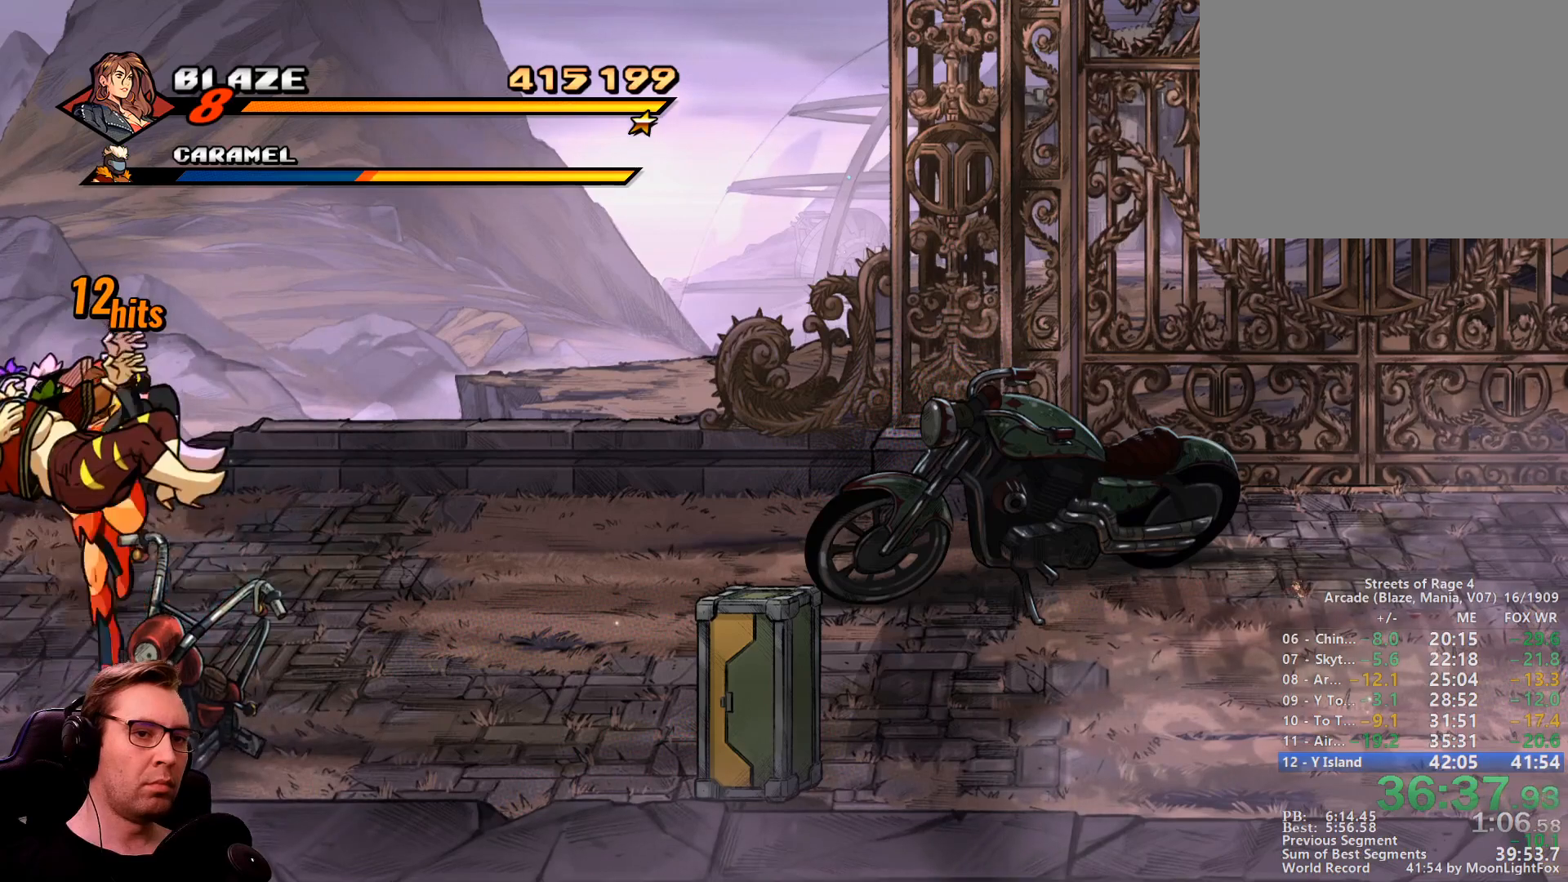
Gameplay with a controller; each line is a JSON object with the inputs held at the frame after it. "events" lists button and stick changes between this image and that frame as [ms after this image, input, new state], when the widget could be followed in between. Not read: L3 R3 other_buttons.
{"buttons": ["SQUARE"], "events": [[34, "R1", "up"], [34, "SQUARE", "down"], [84, "SQUARE", "up"], [117, "SQUARE", "down"], [217, "DPAD_DOWN", "up"]]}
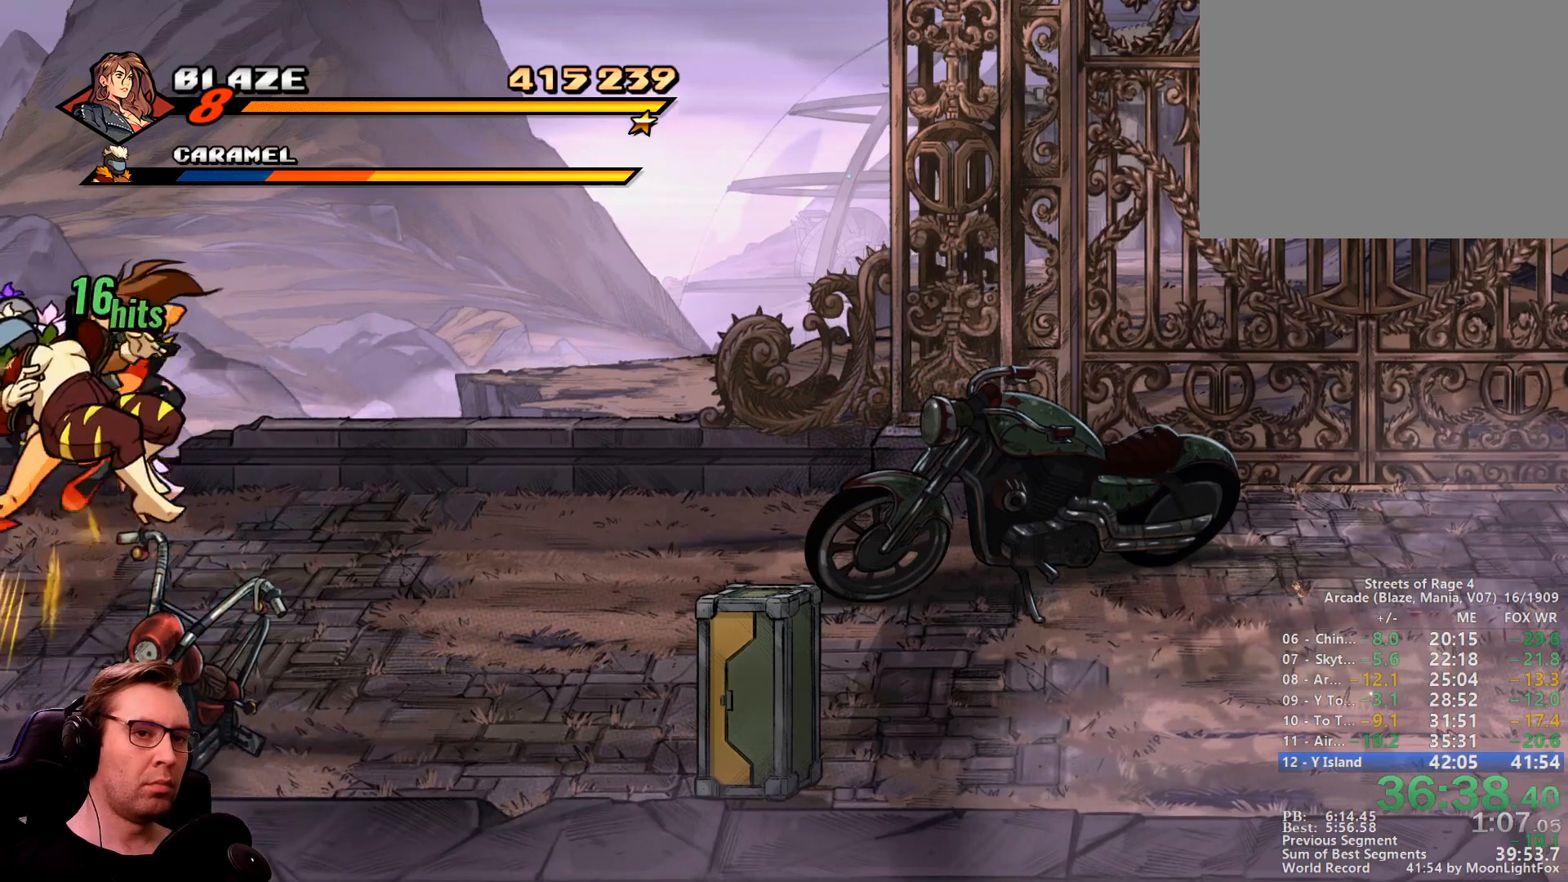
{"buttons": [], "events": [[367, "SQUARE", "up"]]}
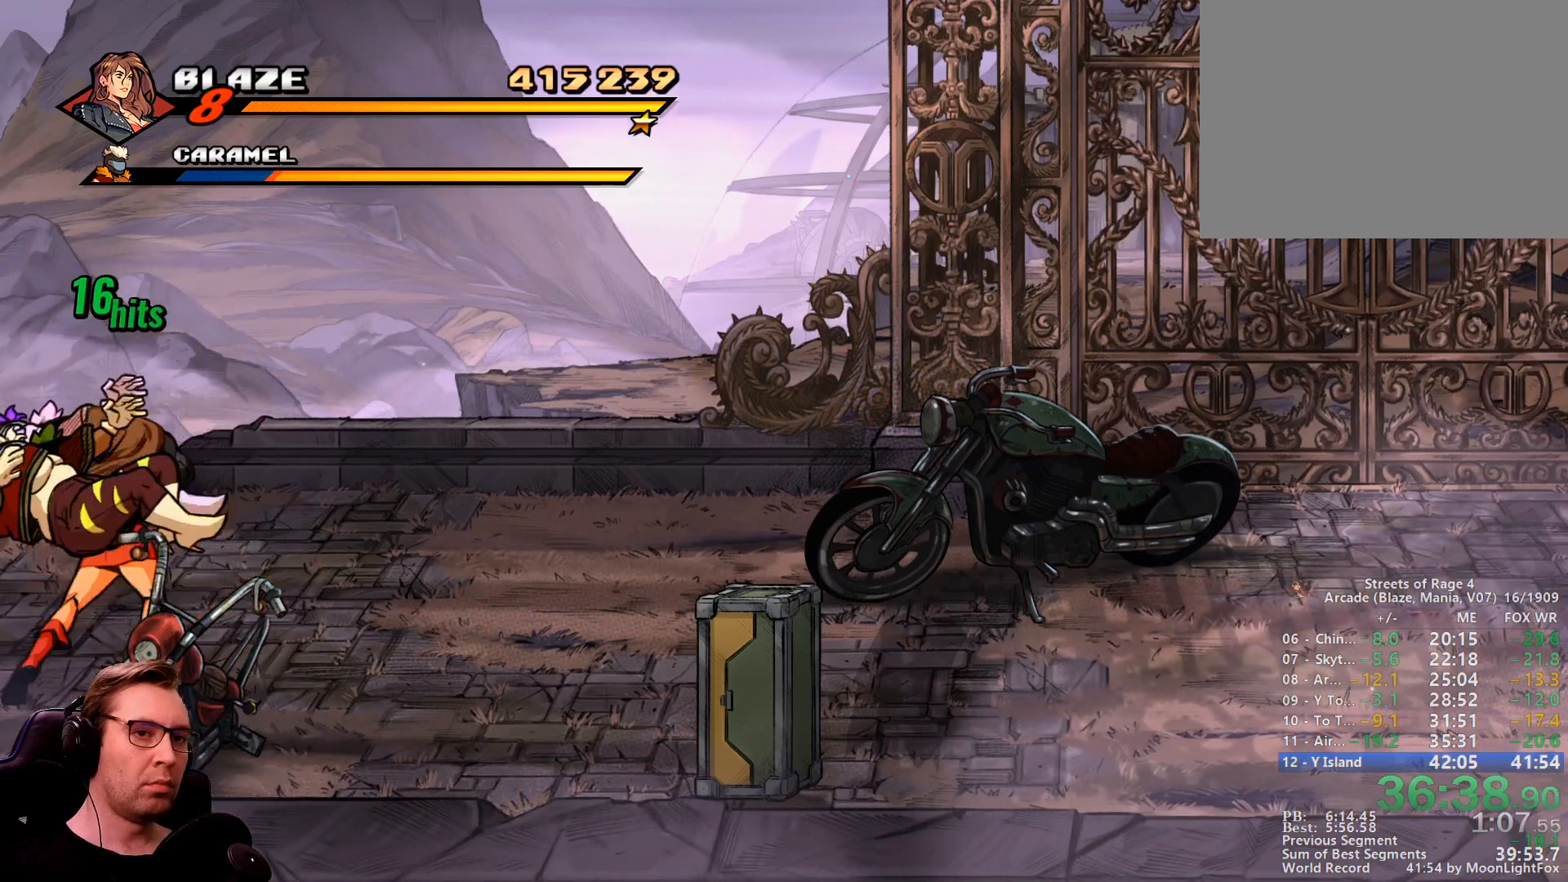
{"buttons": ["DPAD_RIGHT"], "events": [[100, "CROSS", "down"], [200, "CROSS", "up"], [484, "DPAD_RIGHT", "down"]]}
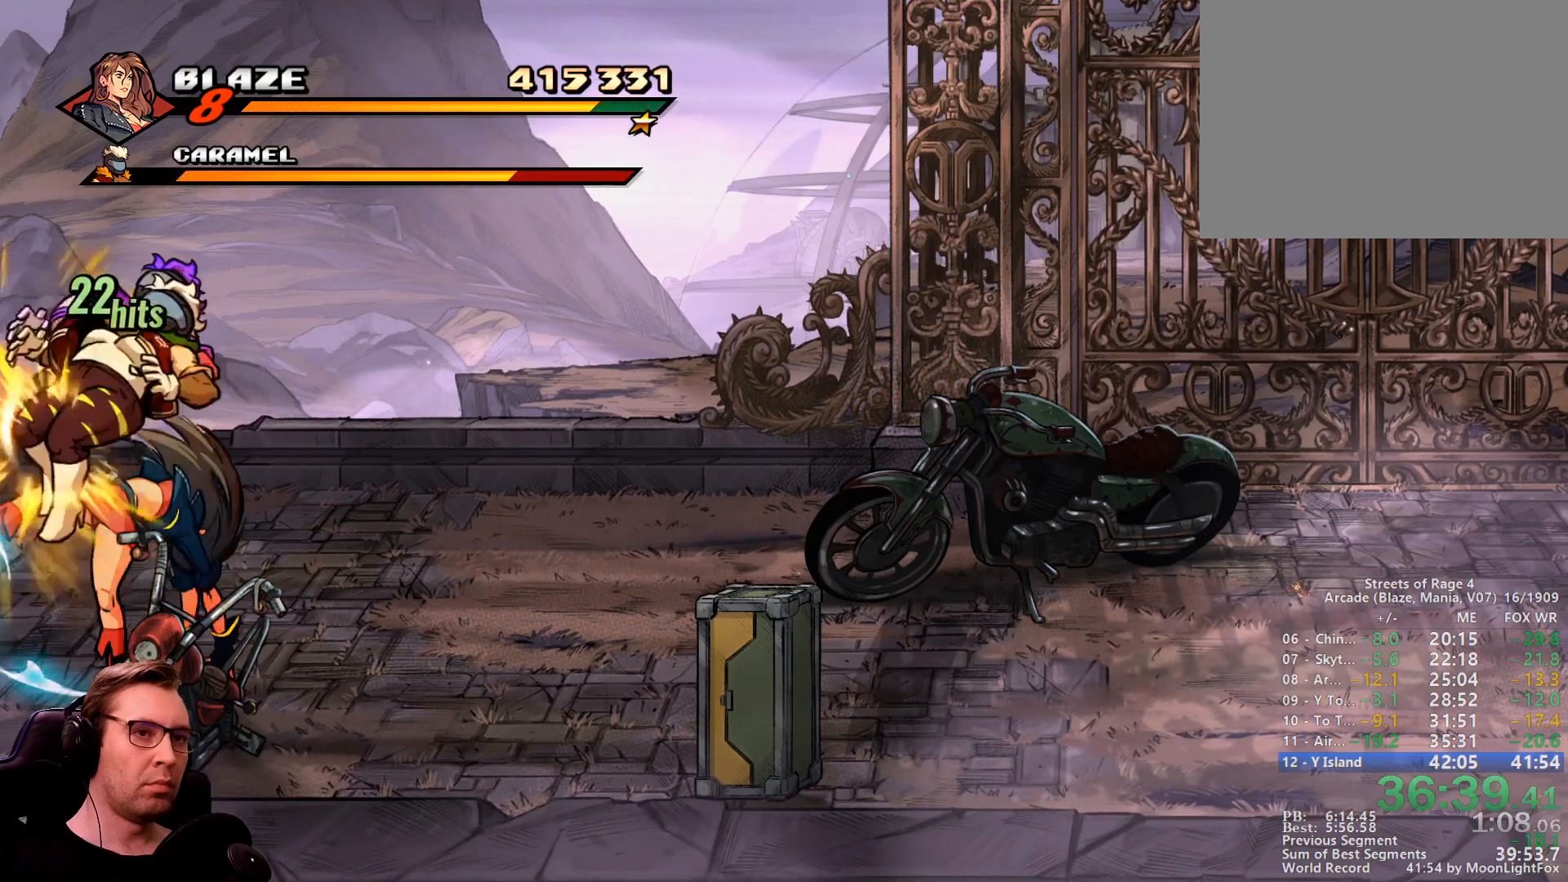
{"buttons": ["DPAD_RIGHT"], "events": []}
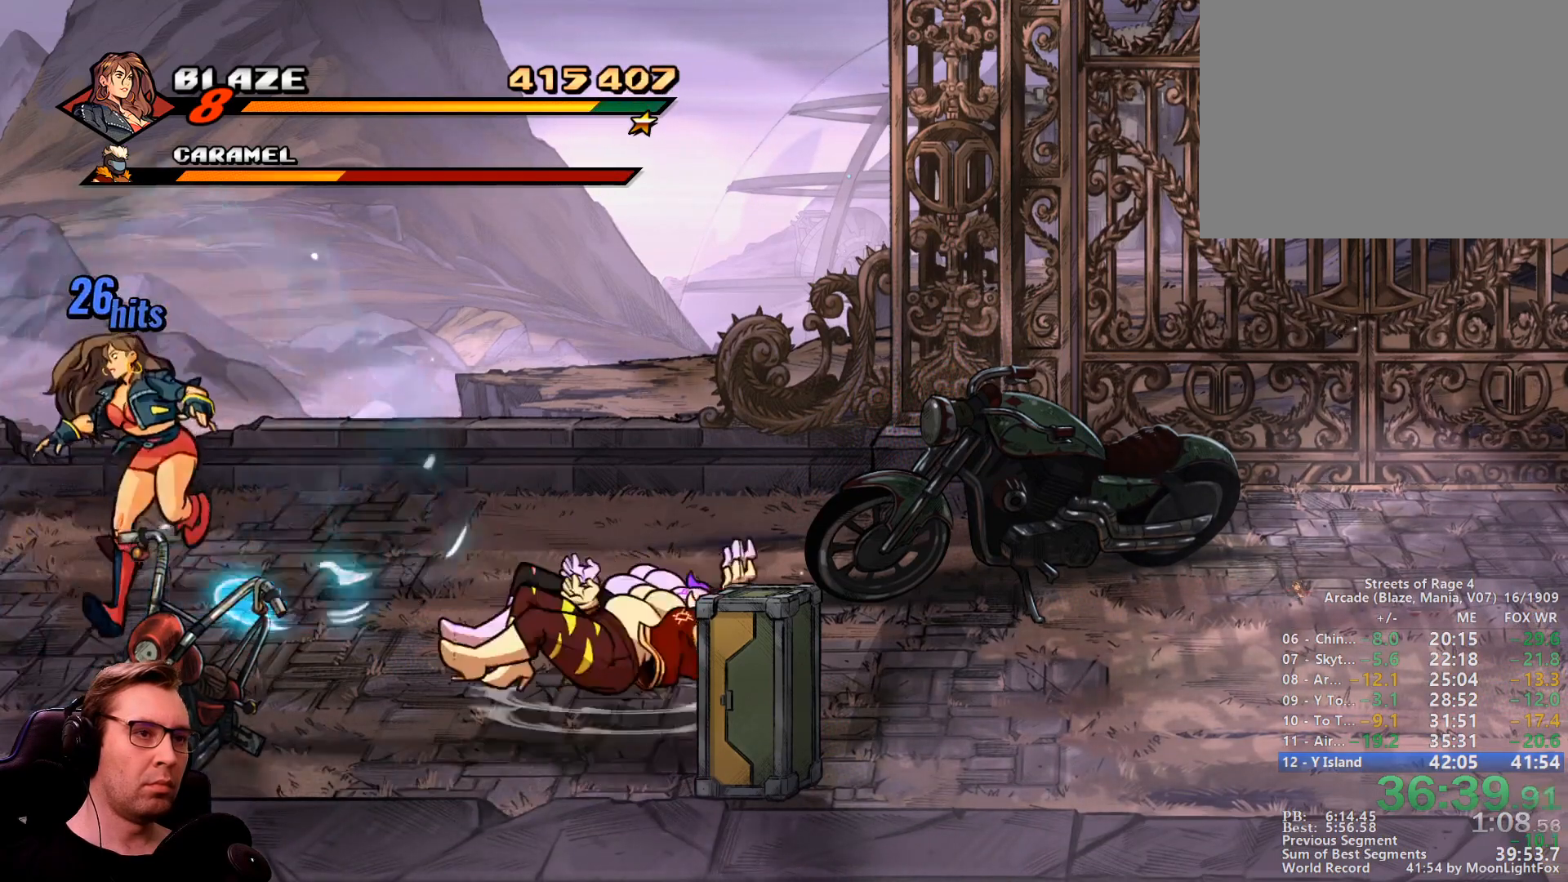
{"buttons": ["SQUARE"], "events": [[100, "DPAD_DOWN", "down"], [100, "R1", "down"], [184, "R1", "up"], [284, "SQUARE", "down"], [417, "DPAD_DOWN", "up"], [417, "DPAD_RIGHT", "up"]]}
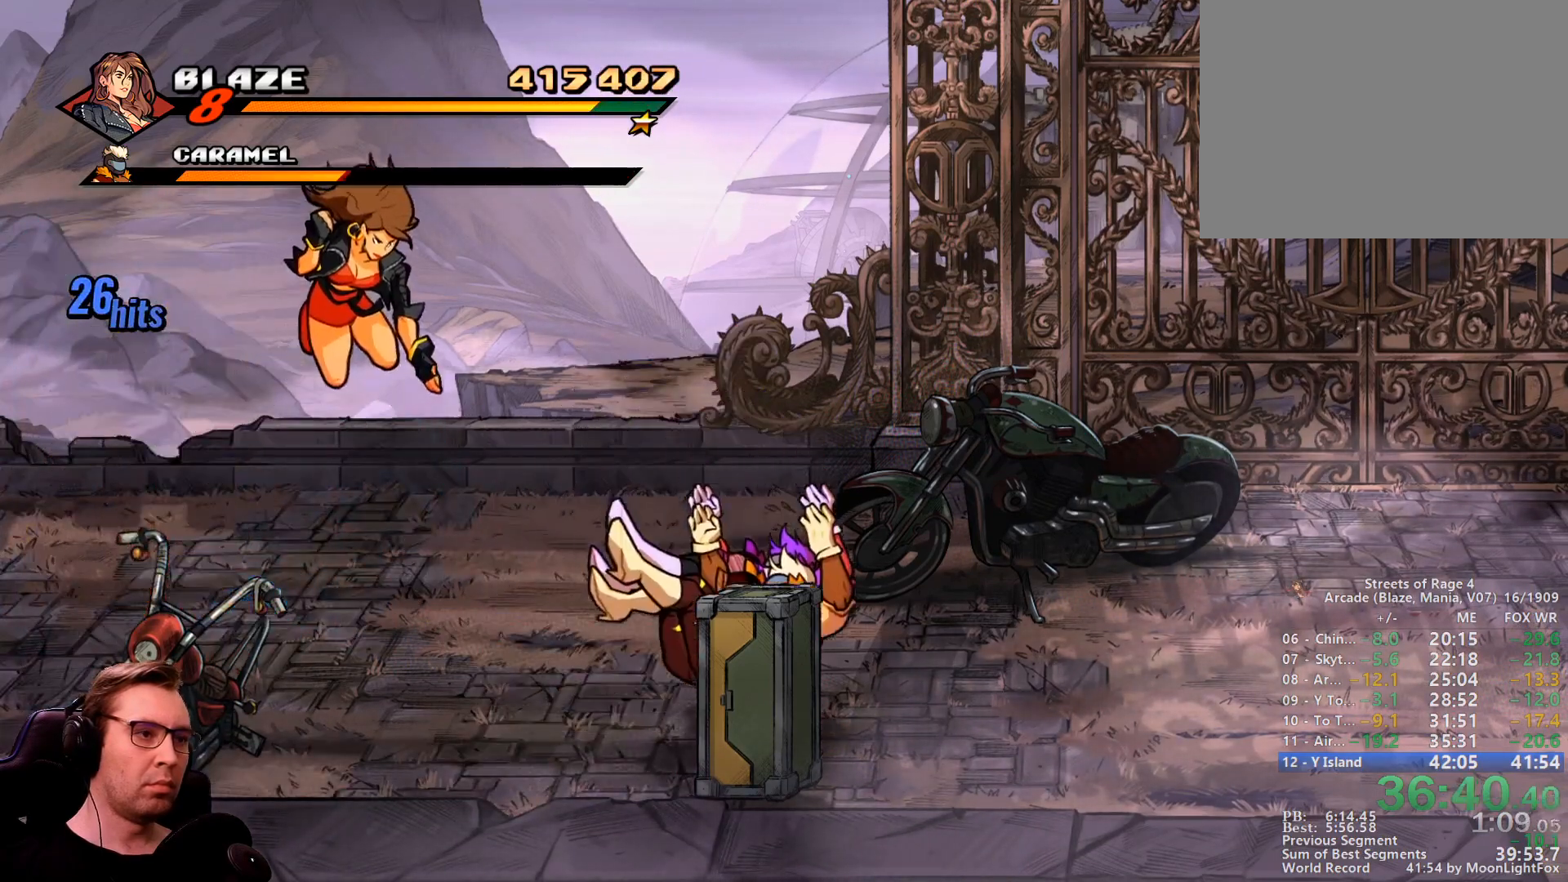
{"buttons": ["SQUARE", "DPAD_LEFT"], "events": [[350, "DPAD_LEFT", "down"]]}
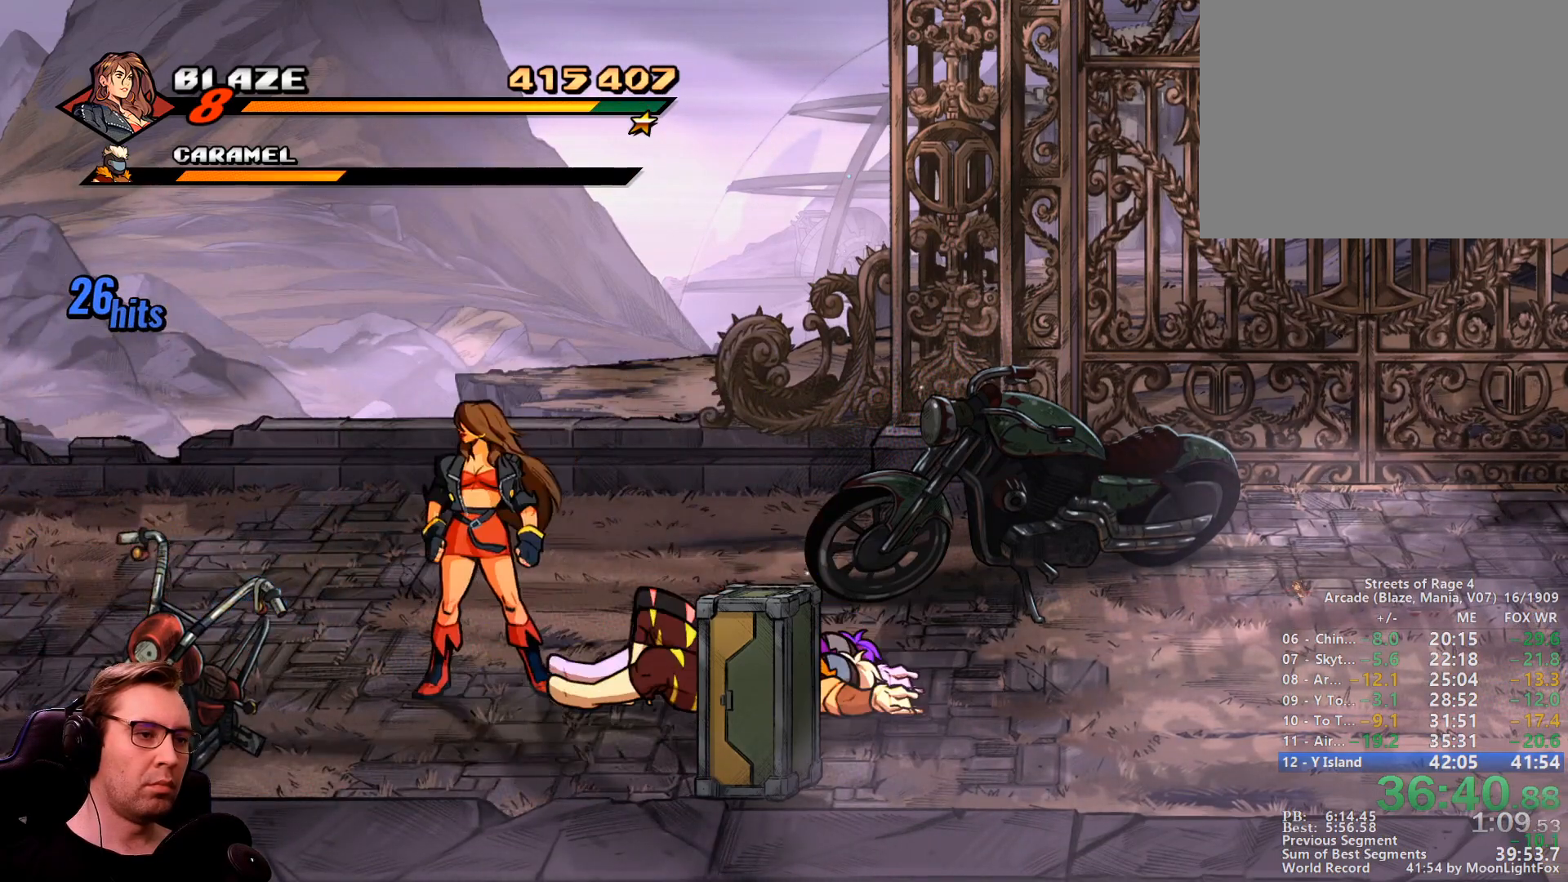
{"buttons": ["DPAD_RIGHT"], "events": [[50, "DPAD_LEFT", "up"], [417, "DPAD_RIGHT", "down"], [467, "SQUARE", "up"]]}
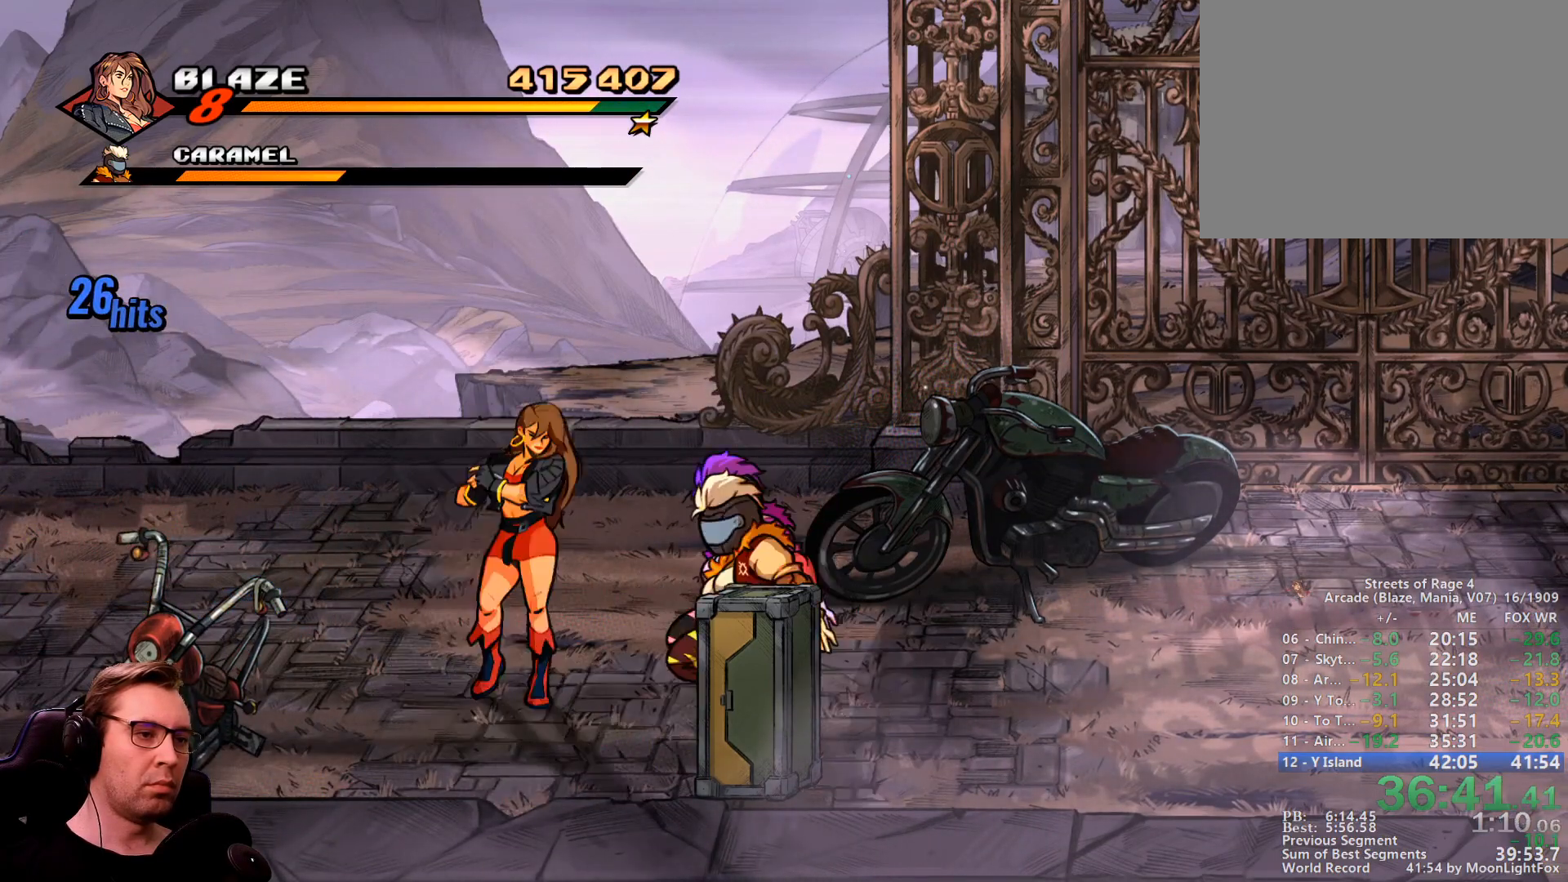
{"buttons": ["DPAD_RIGHT"], "events": [[300, "CROSS", "down"], [484, "CROSS", "up"]]}
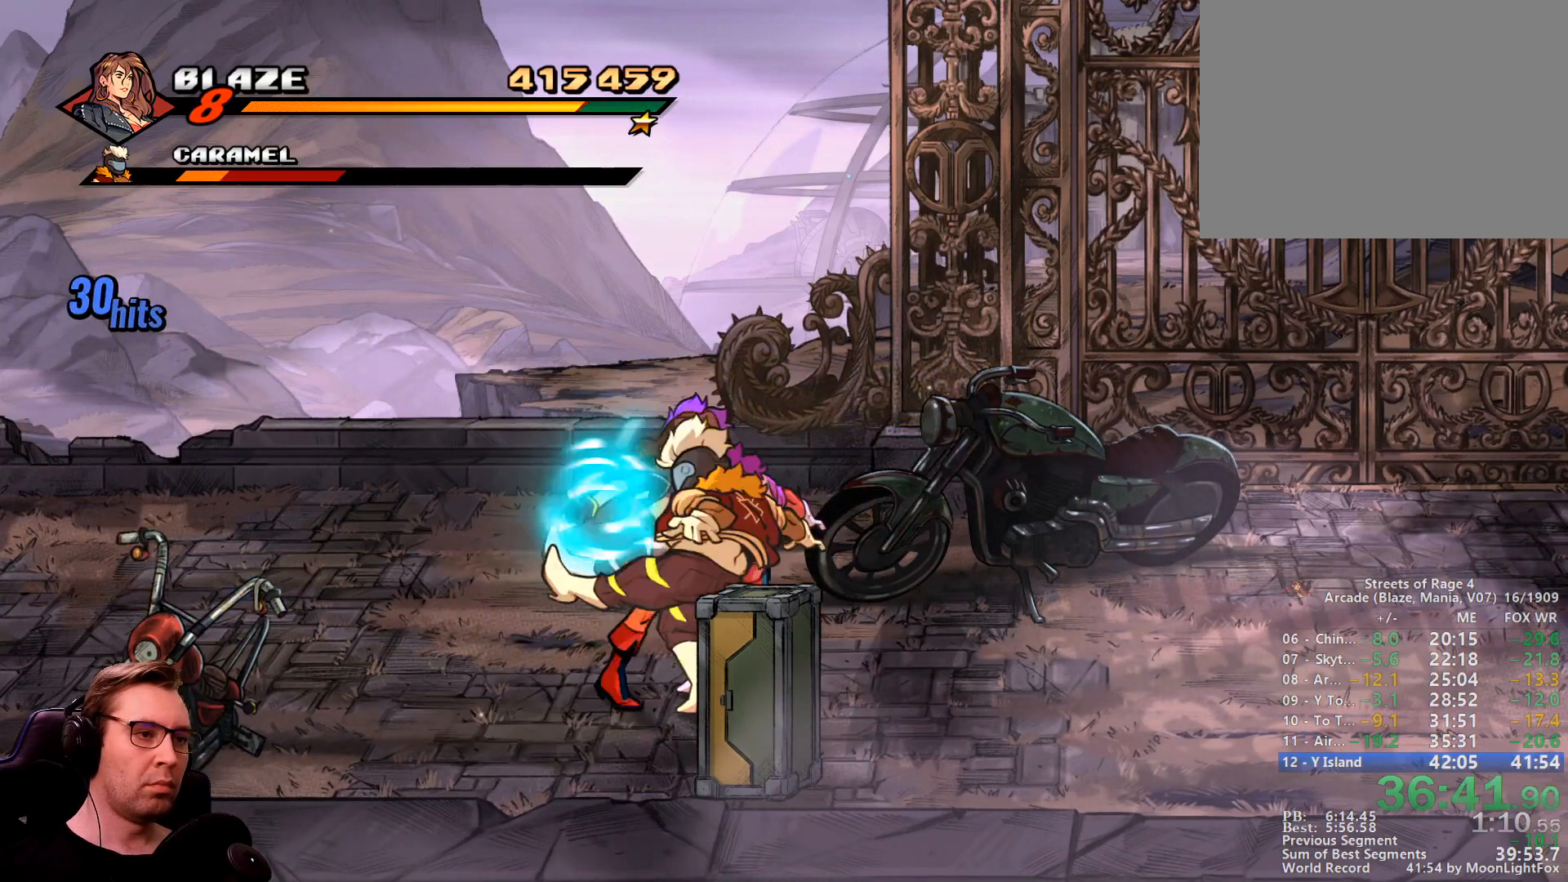
{"buttons": [], "events": [[66, "DPAD_RIGHT", "up"]]}
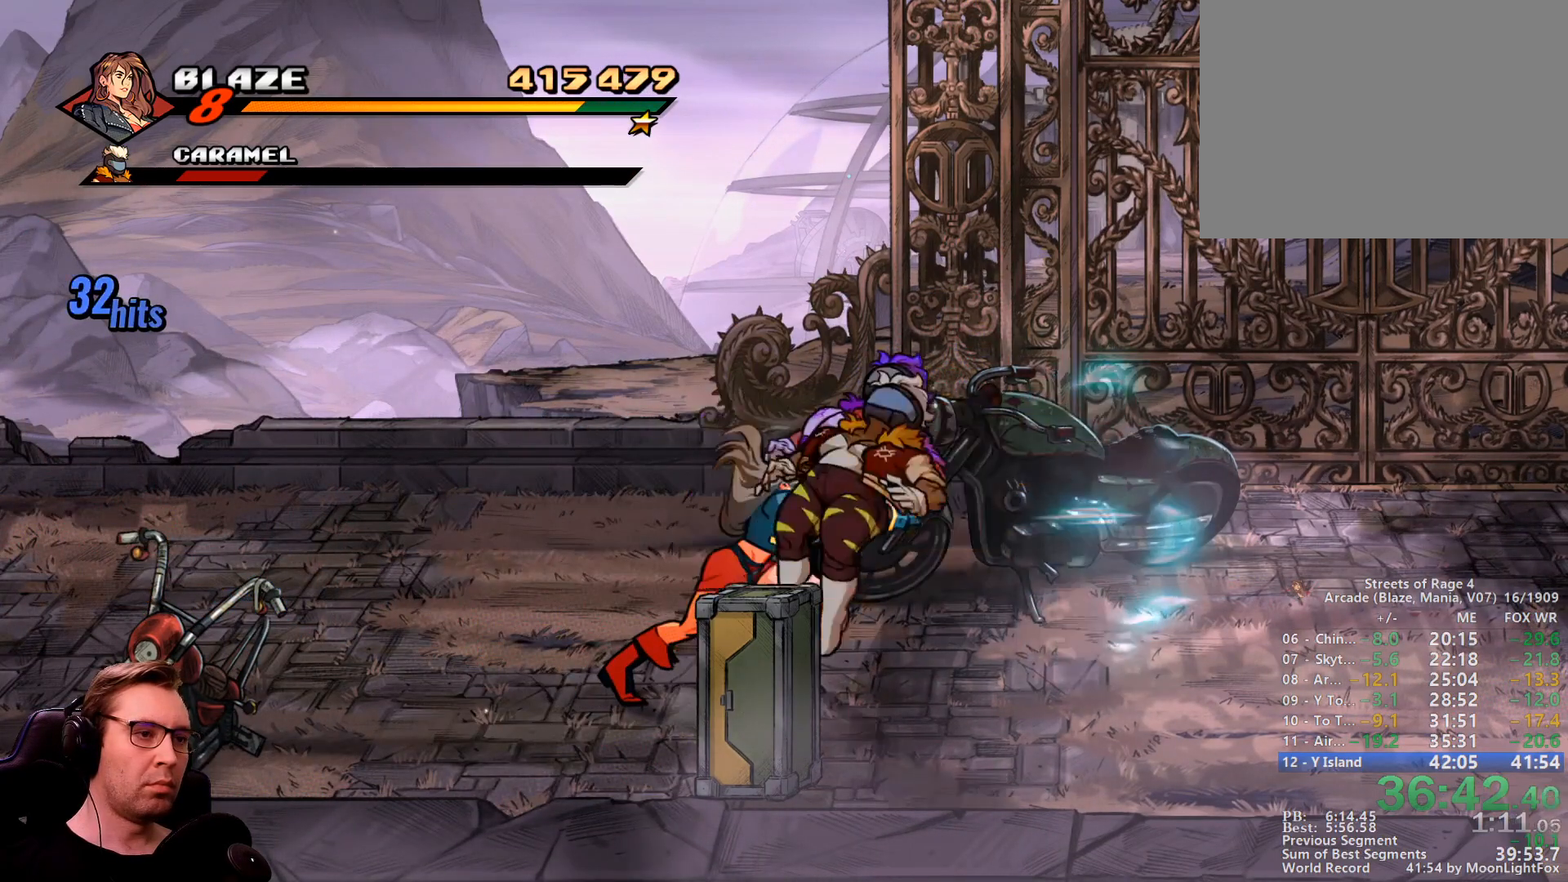
{"buttons": ["SQUARE", "DPAD_DOWN", "DPAD_RIGHT"], "events": [[50, "DPAD_DOWN", "down"], [417, "DPAD_RIGHT", "down"], [417, "SQUARE", "down"]]}